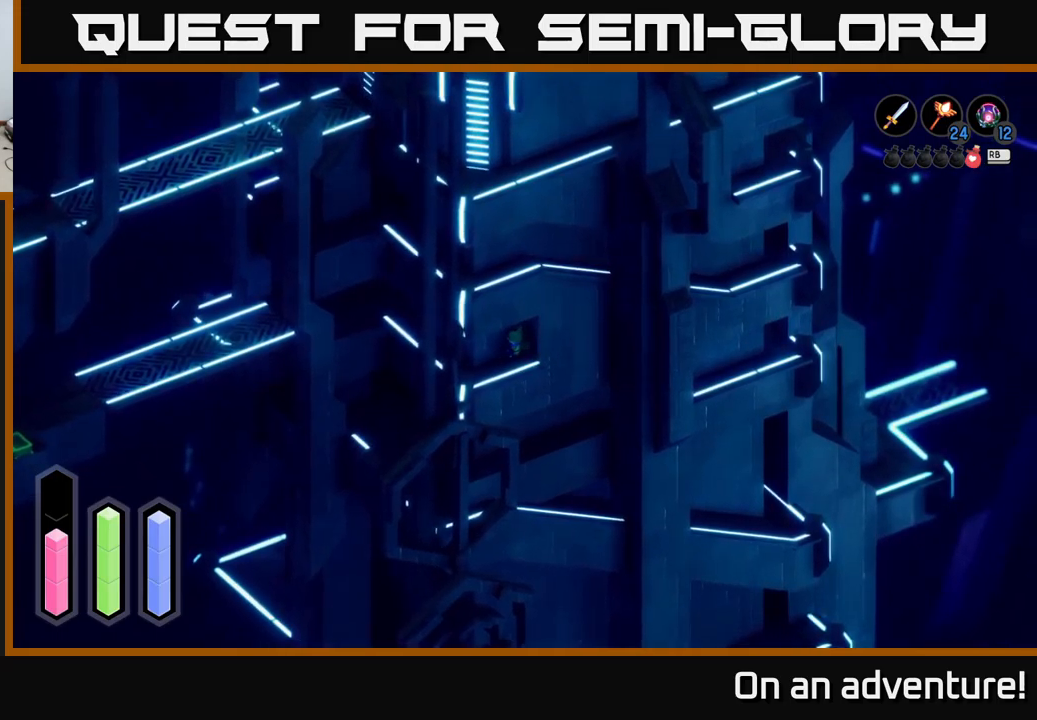
Gameplay with a controller (Xbox layout); each line is a JSON object with the inputs held at the frame after it. "events" lists button and stick changes between this image and that frame as [ms after this image, input, new state], when the widget could be followed in between.
{"buttons": [], "left_stick": "left", "right_stick": "center", "events": [[450, "left_stick", "left"], [484, "A", "up"]]}
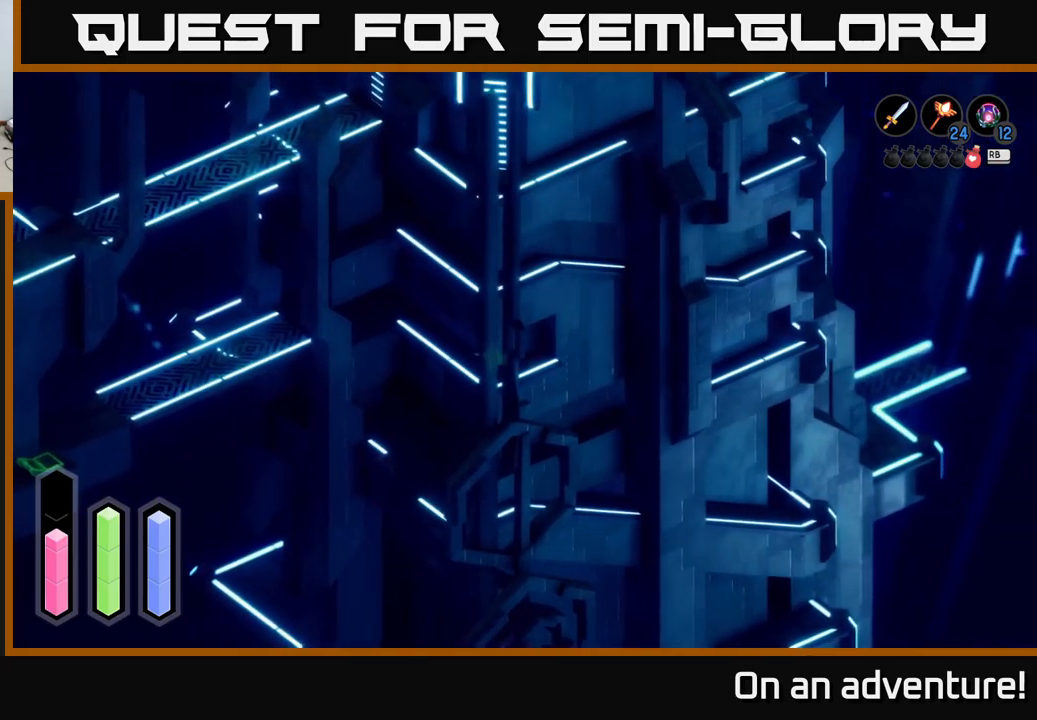
{"buttons": ["A"], "left_stick": "up-left", "right_stick": "center", "events": [[117, "left_stick", "up-left"], [134, "A", "down"]]}
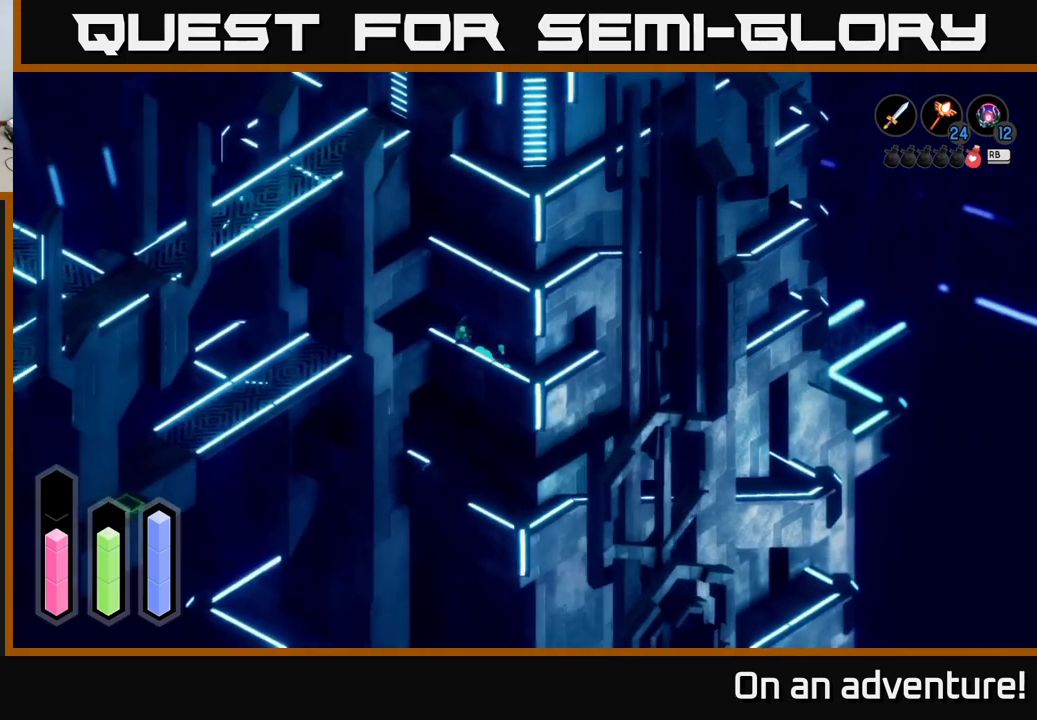
{"buttons": ["A"], "left_stick": "up-left", "right_stick": "center", "events": []}
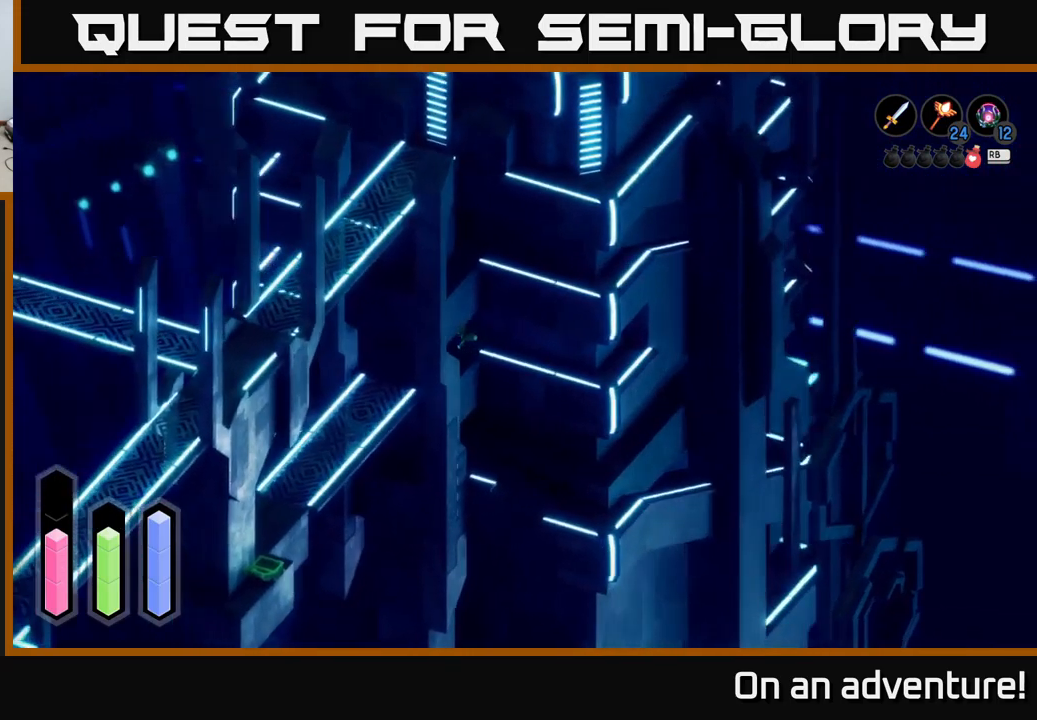
{"buttons": ["A"], "left_stick": "up-left", "right_stick": "center", "events": []}
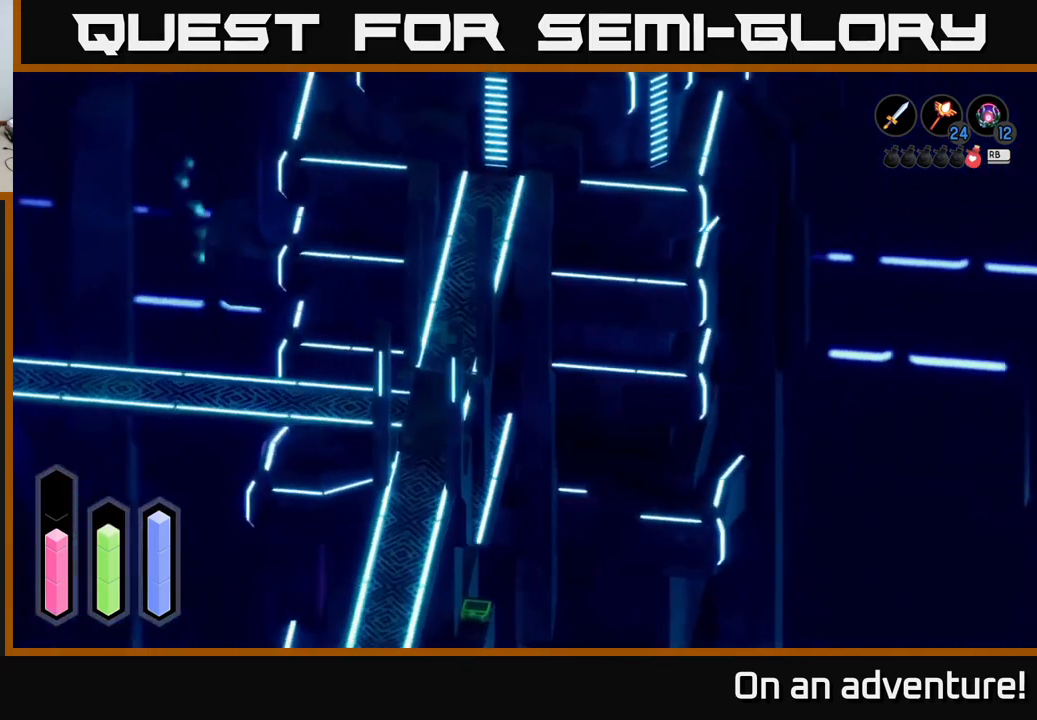
{"buttons": ["A"], "left_stick": "left", "right_stick": "center", "events": [[217, "left_stick", "left"]]}
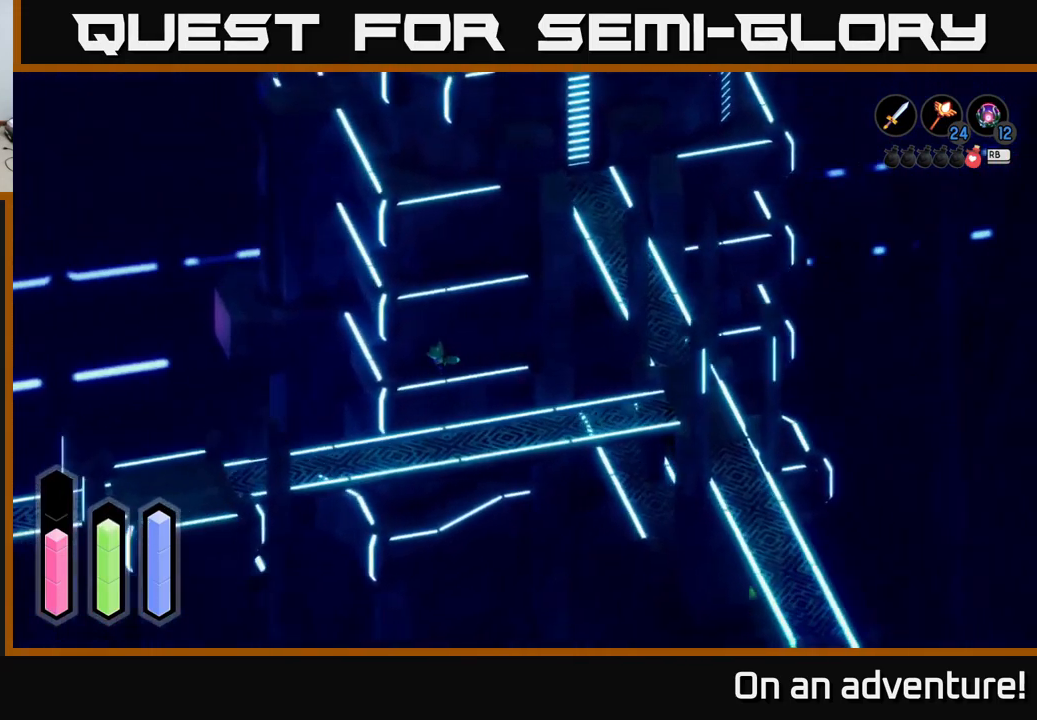
{"buttons": ["A"], "left_stick": "up-left", "right_stick": "center", "events": [[284, "left_stick", "up-left"]]}
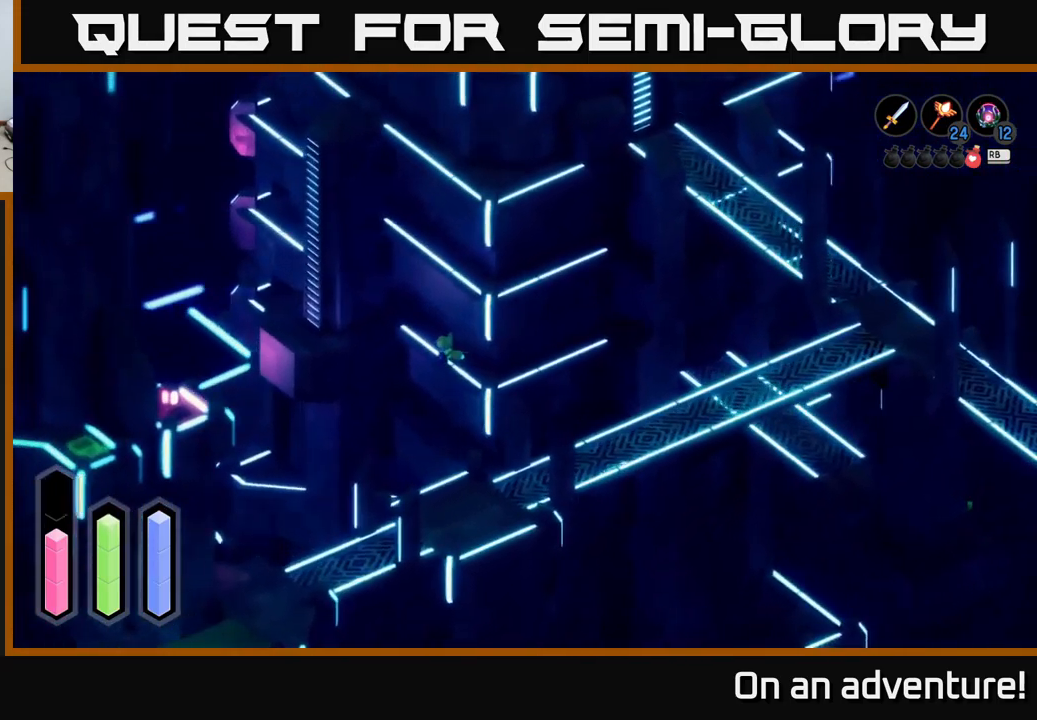
{"buttons": ["A"], "left_stick": "up-left", "right_stick": "center", "events": []}
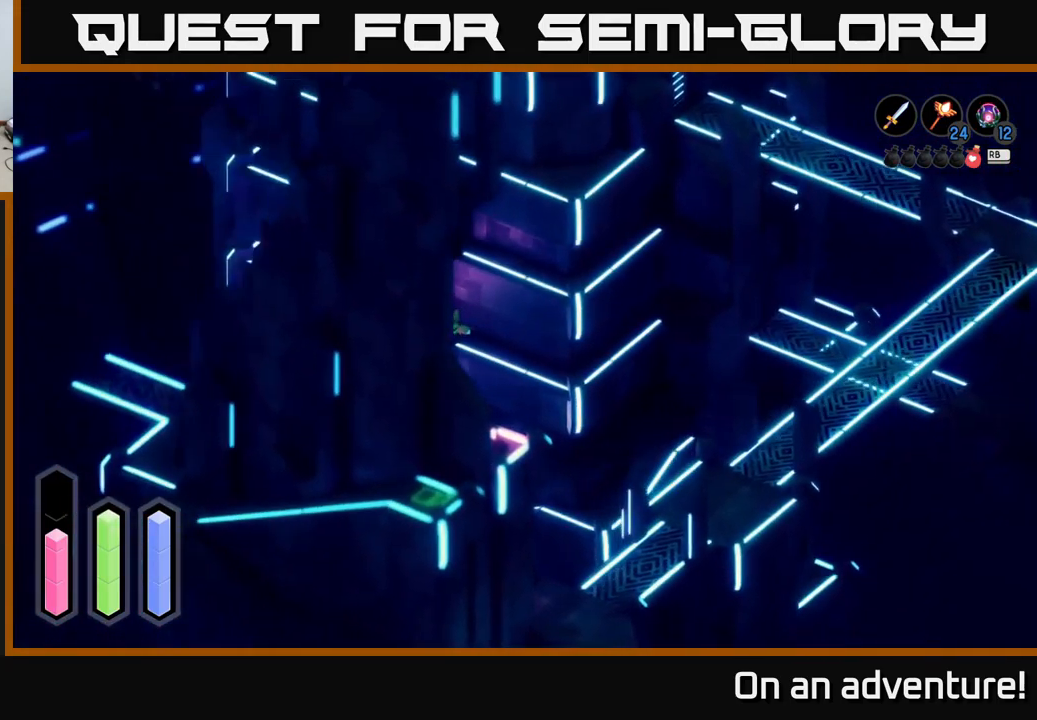
{"buttons": ["A"], "left_stick": "down-left", "right_stick": "center", "events": [[67, "left_stick", "down-left"], [200, "left_stick", "down"], [417, "left_stick", "down-left"]]}
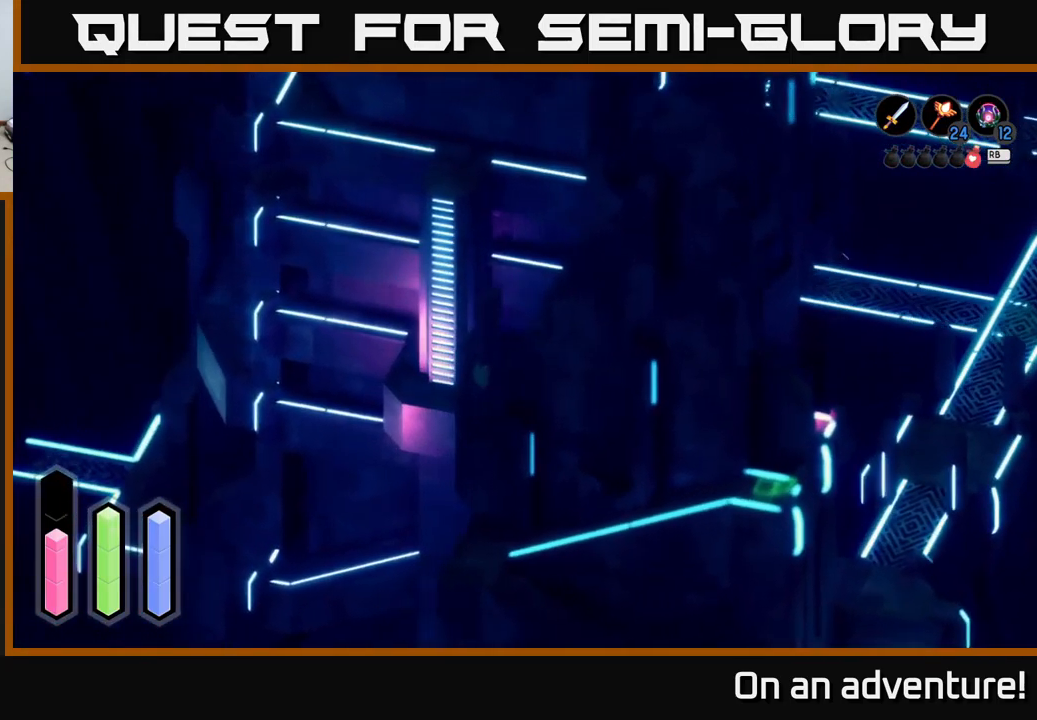
{"buttons": ["A"], "left_stick": "up-left", "right_stick": "center", "events": [[117, "left_stick", "left"], [450, "left_stick", "up-left"]]}
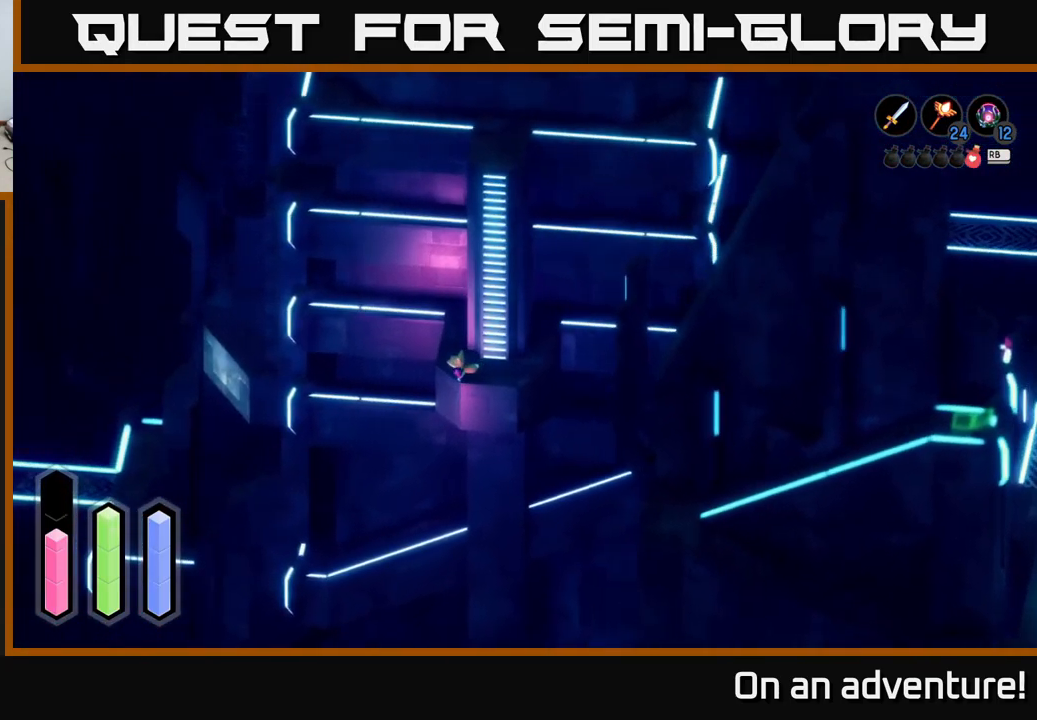
{"buttons": ["A"], "left_stick": "up", "right_stick": "center", "events": [[67, "left_stick", "up"]]}
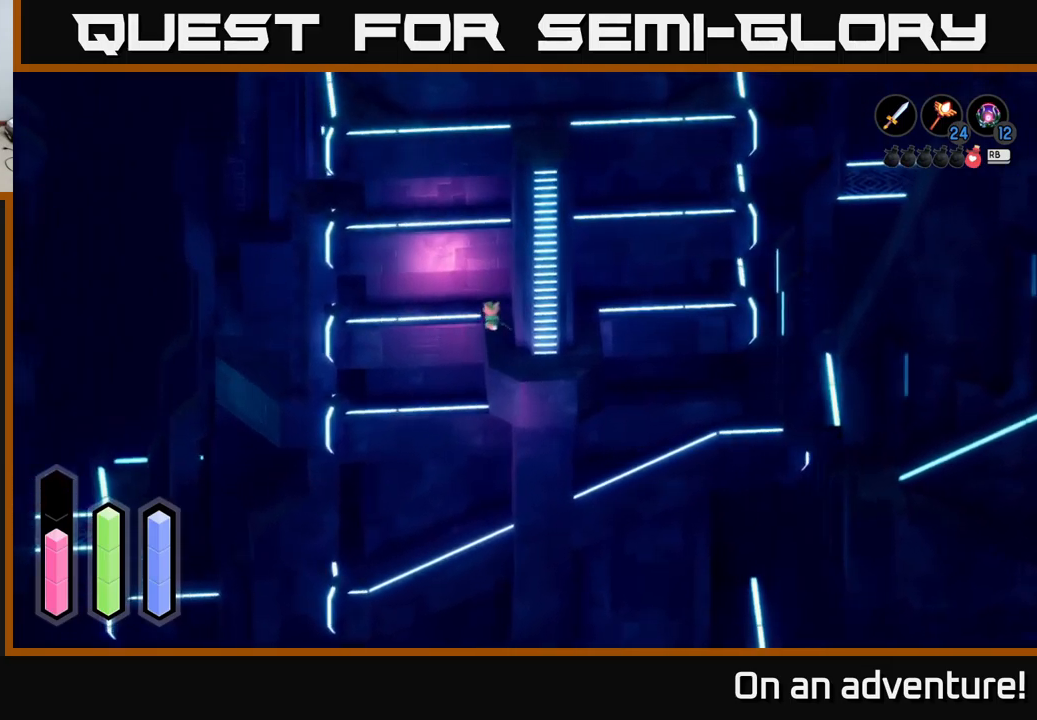
{"buttons": ["A"], "left_stick": "left", "right_stick": "center", "events": [[233, "left_stick", "left"]]}
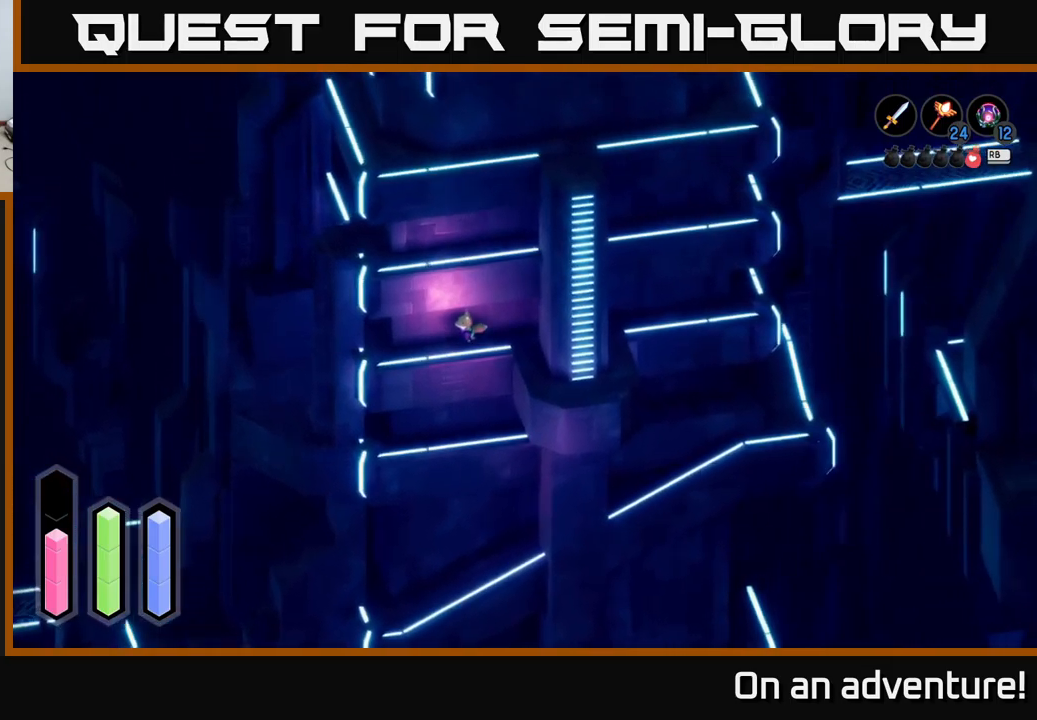
{"buttons": ["A"], "left_stick": "up-left", "right_stick": "center", "events": [[483, "left_stick", "up-left"]]}
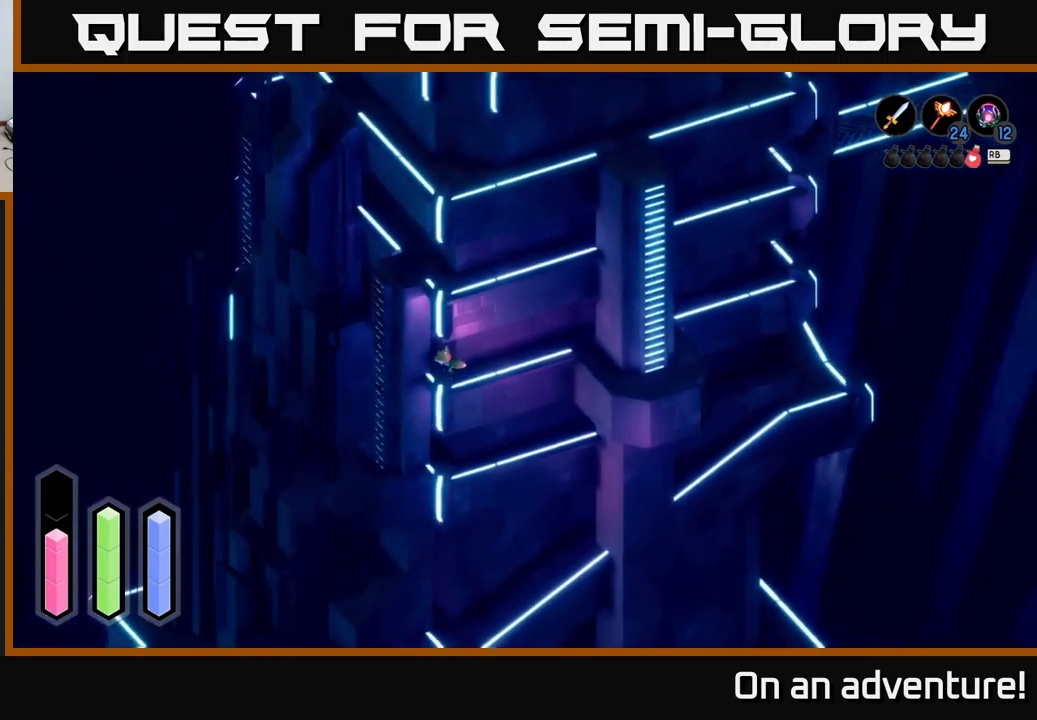
{"buttons": ["A"], "left_stick": "up-left", "right_stick": "center", "events": []}
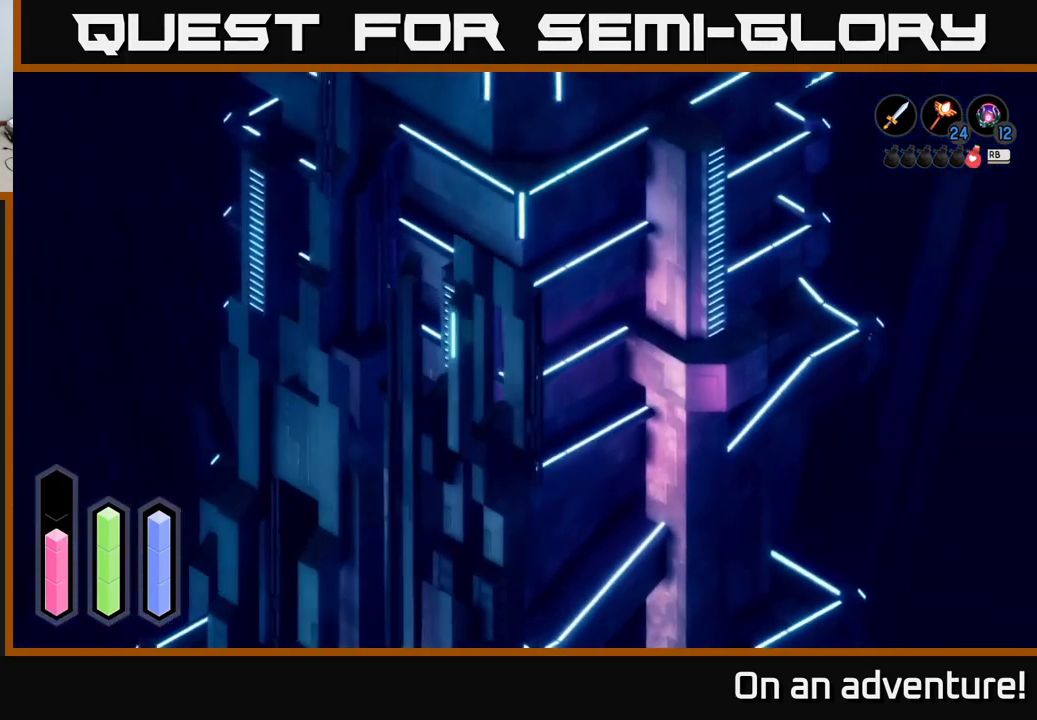
{"buttons": ["A"], "left_stick": "left", "right_stick": "center", "events": [[483, "left_stick", "left"]]}
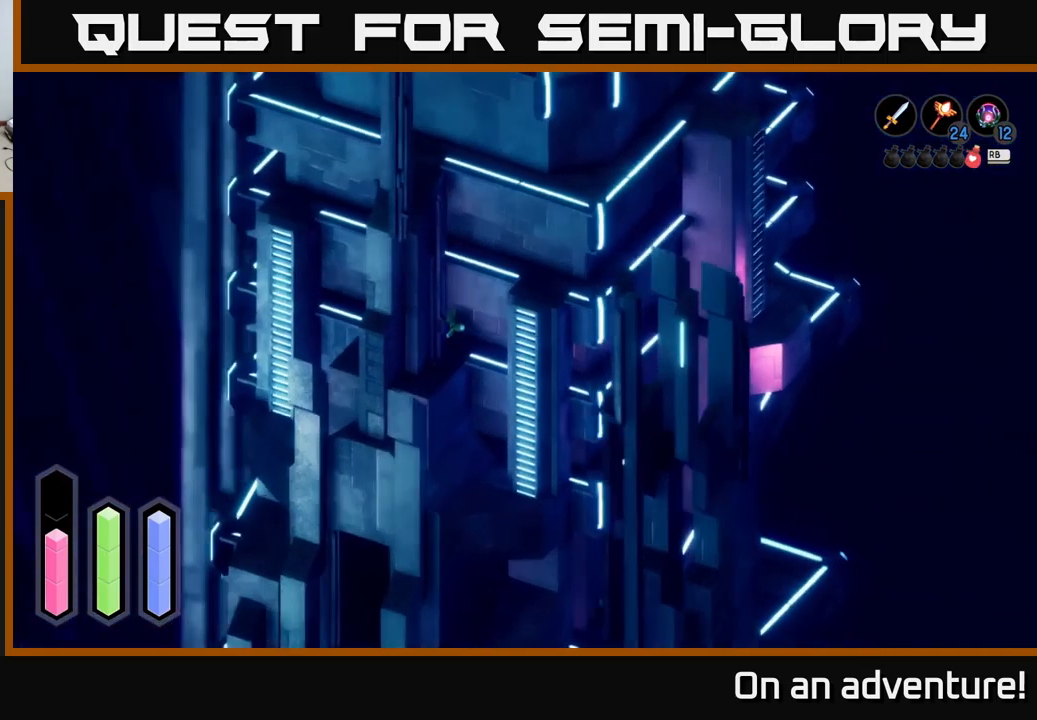
{"buttons": ["A"], "left_stick": "up-left", "right_stick": "center", "events": [[250, "left_stick", "up-left"]]}
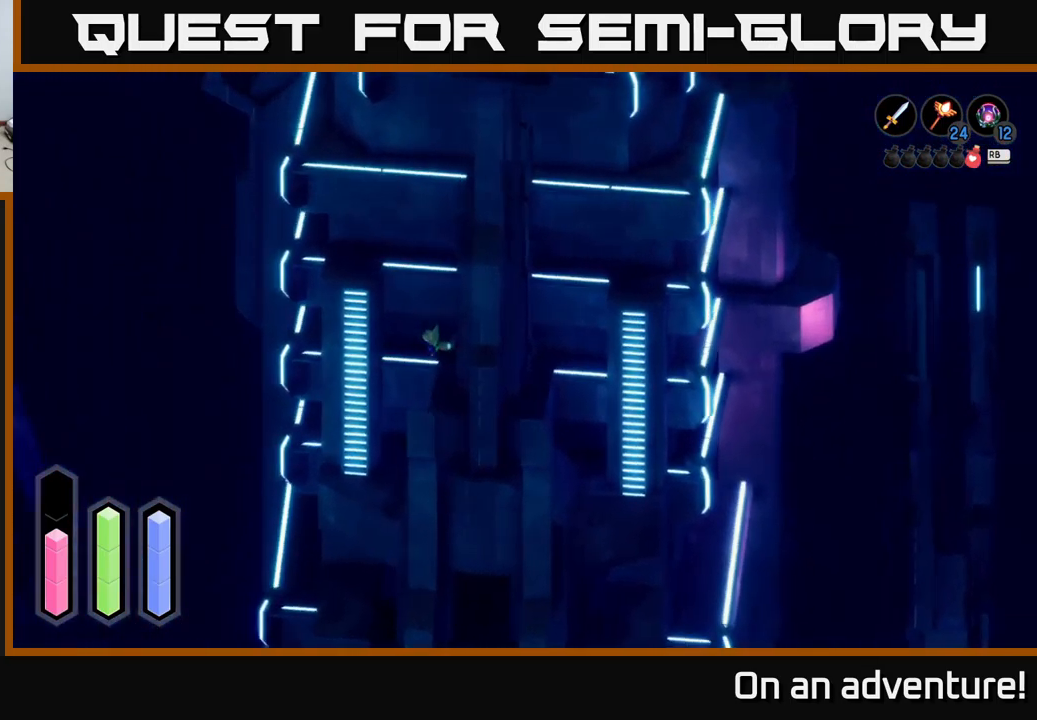
{"buttons": ["A"], "left_stick": "left", "right_stick": "center", "events": [[233, "left_stick", "left"]]}
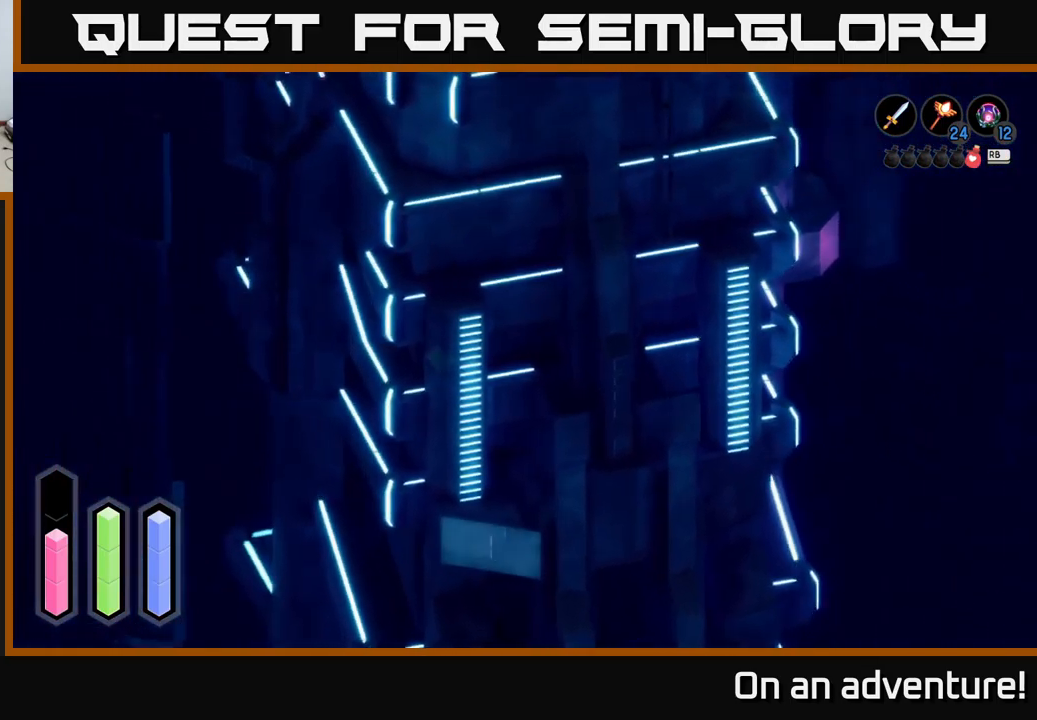
{"buttons": ["A"], "left_stick": "up-left", "right_stick": "center", "events": [[233, "left_stick", "up-left"]]}
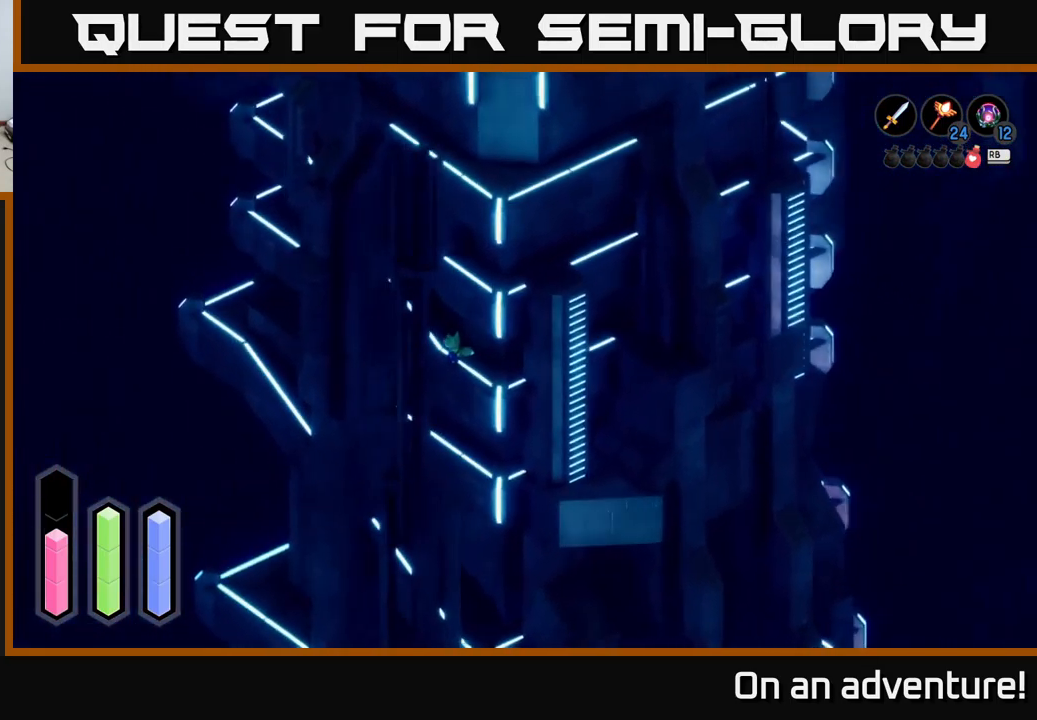
{"buttons": ["A"], "left_stick": "up-left", "right_stick": "center", "events": []}
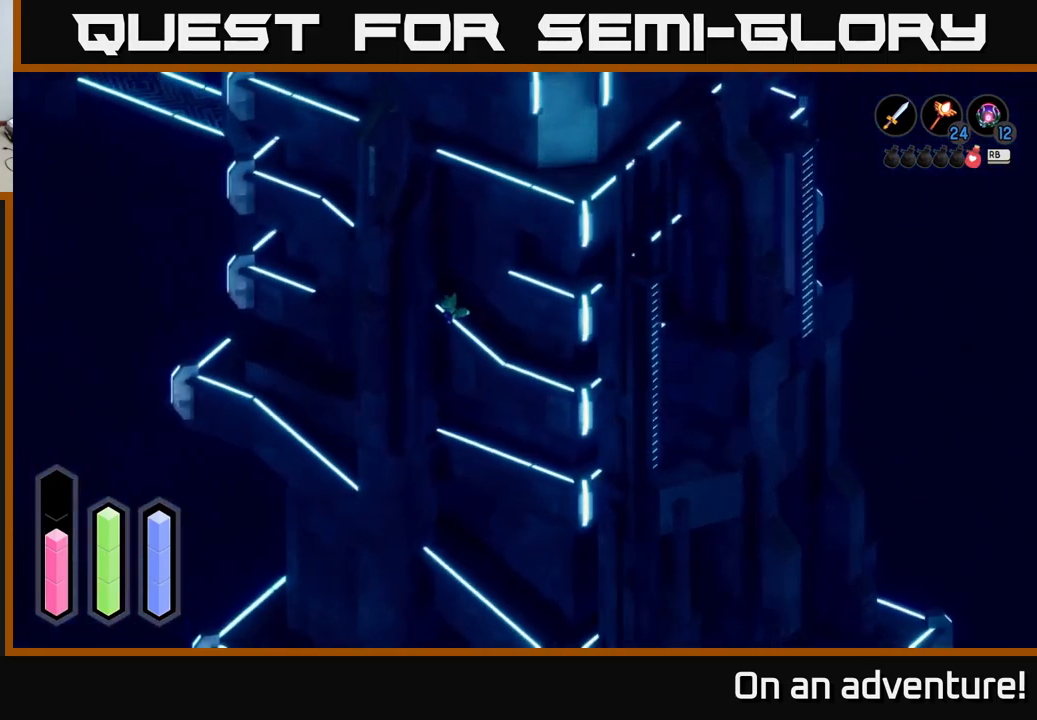
{"buttons": ["A"], "left_stick": "up-left", "right_stick": "center", "events": []}
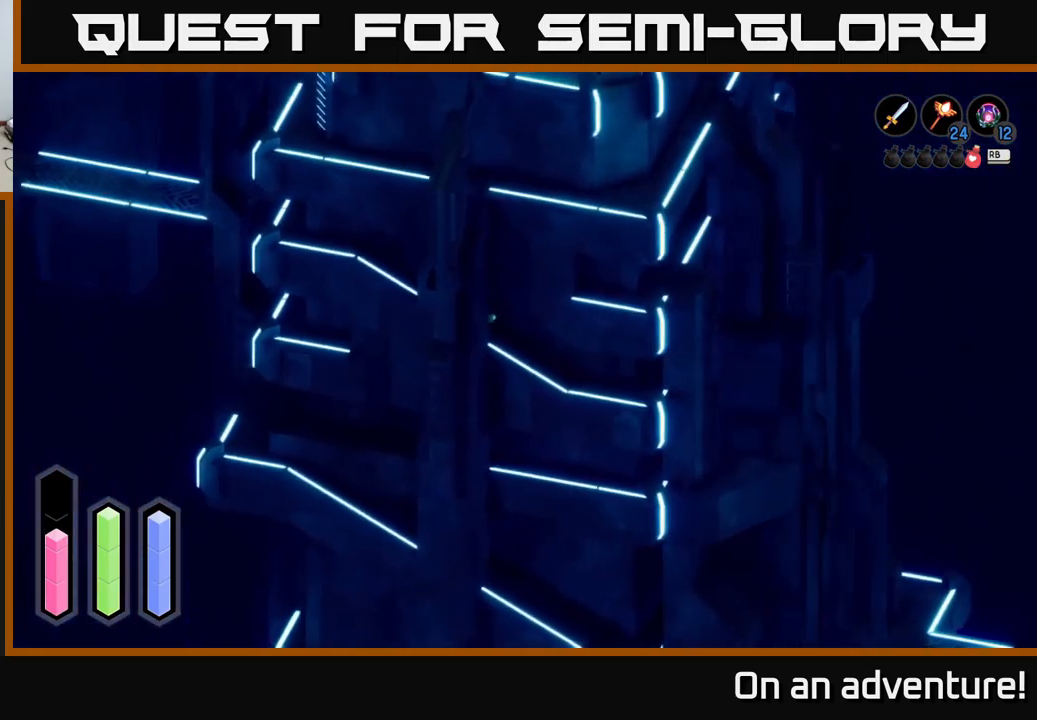
{"buttons": ["A"], "left_stick": "up-left", "right_stick": "center", "events": [[83, "left_stick", "up"], [200, "left_stick", "up-left"]]}
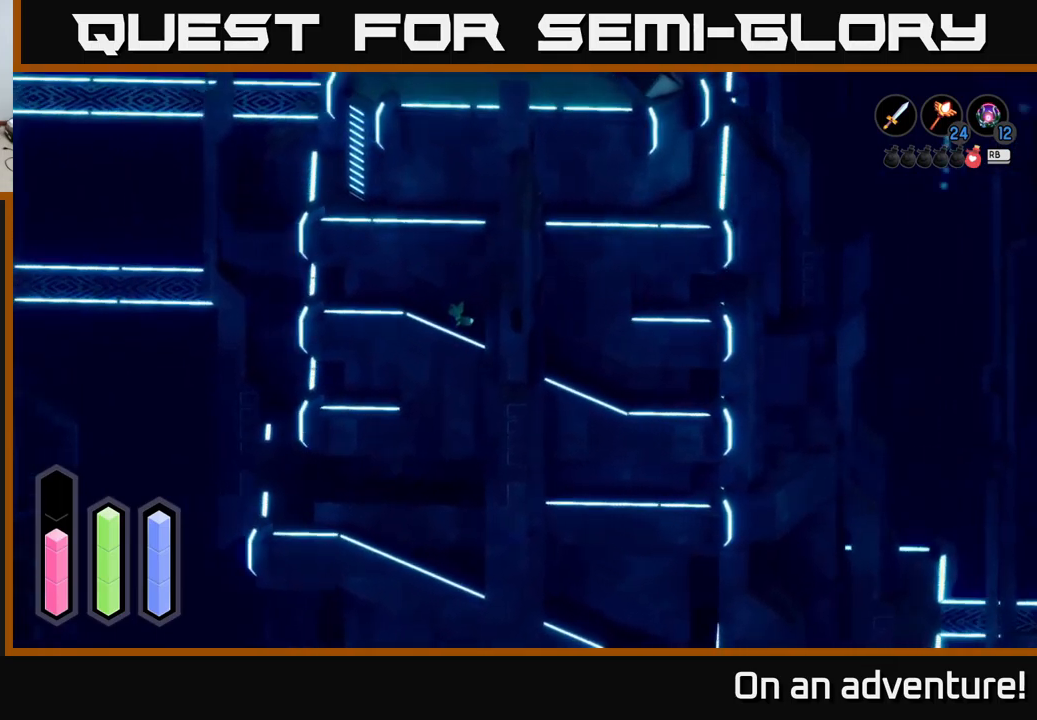
{"buttons": ["A"], "left_stick": "left", "right_stick": "center", "events": [[200, "left_stick", "left"]]}
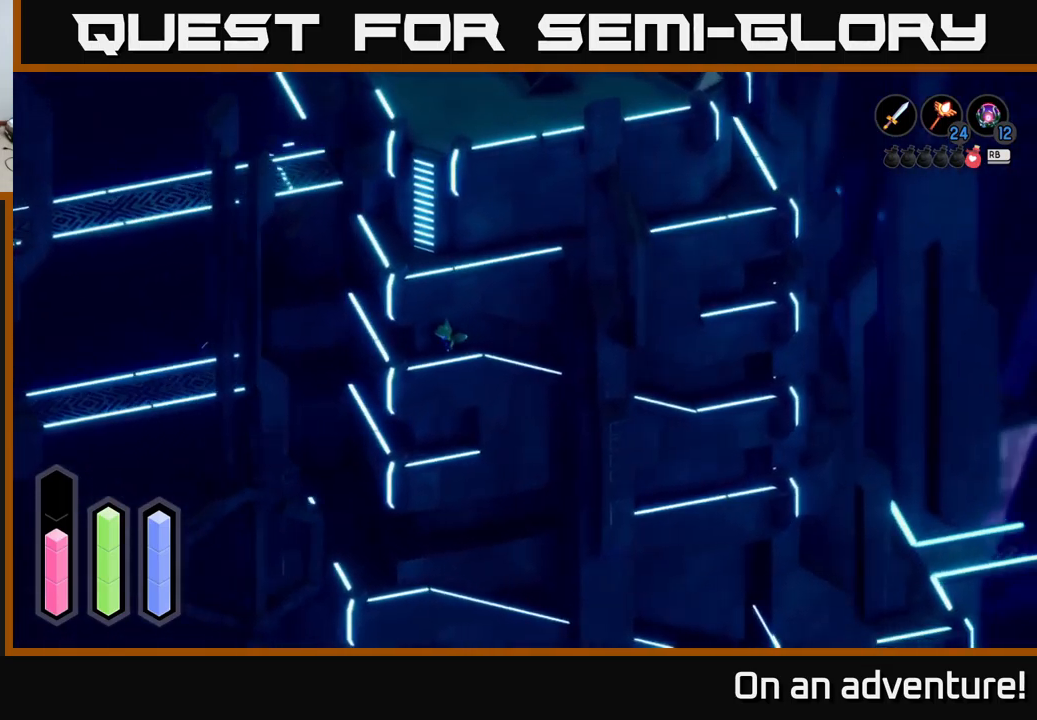
{"buttons": ["A"], "left_stick": "up-left", "right_stick": "center", "events": [[317, "left_stick", "up-left"]]}
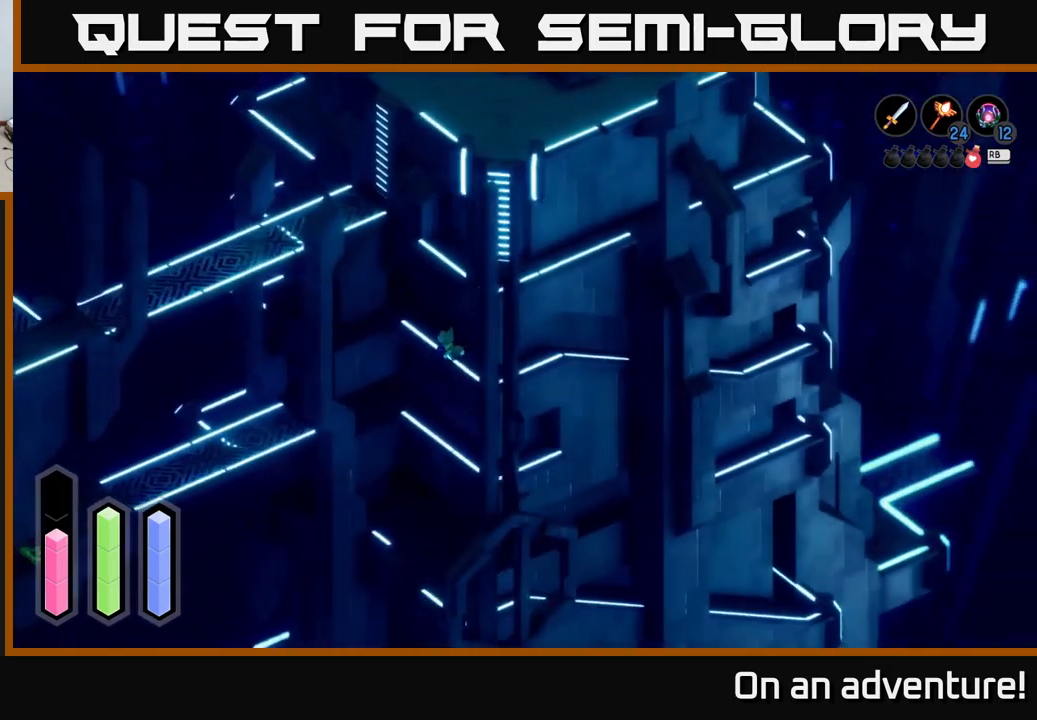
{"buttons": ["A"], "left_stick": "left", "right_stick": "center", "events": [[417, "left_stick", "left"]]}
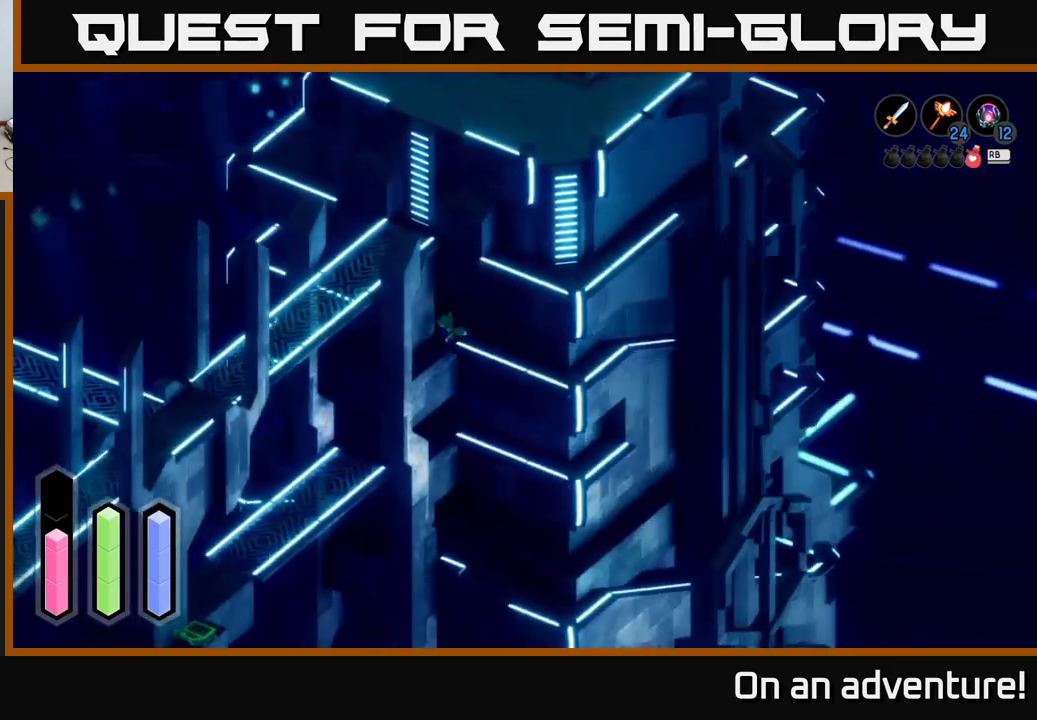
{"buttons": ["A"], "left_stick": "left", "right_stick": "center", "events": [[33, "left_stick", "down-left"], [500, "left_stick", "left"]]}
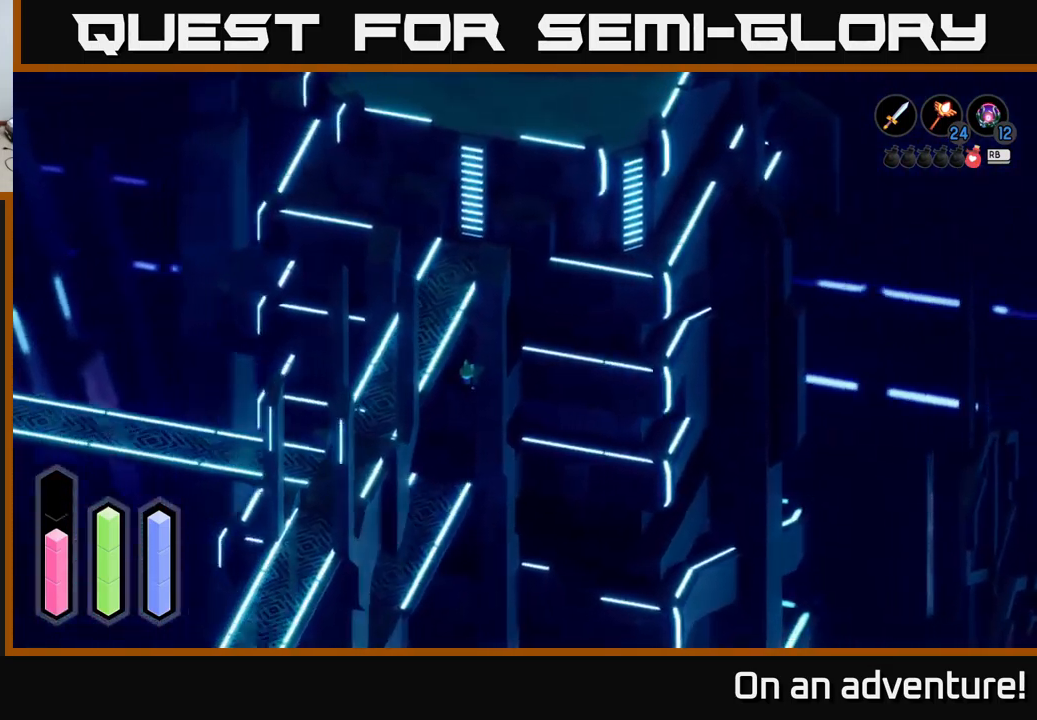
{"buttons": ["A"], "left_stick": "up-left", "right_stick": "center", "events": [[167, "left_stick", "up-left"]]}
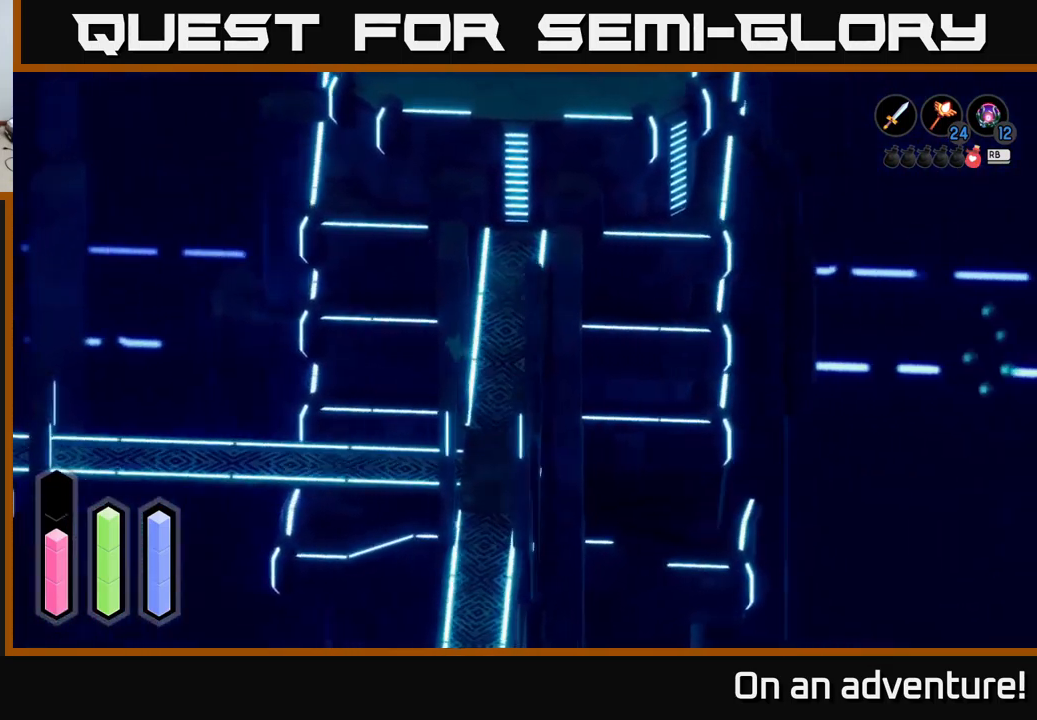
{"buttons": ["A"], "left_stick": "up-left", "right_stick": "center", "events": [[83, "left_stick", "up"], [383, "left_stick", "up-left"]]}
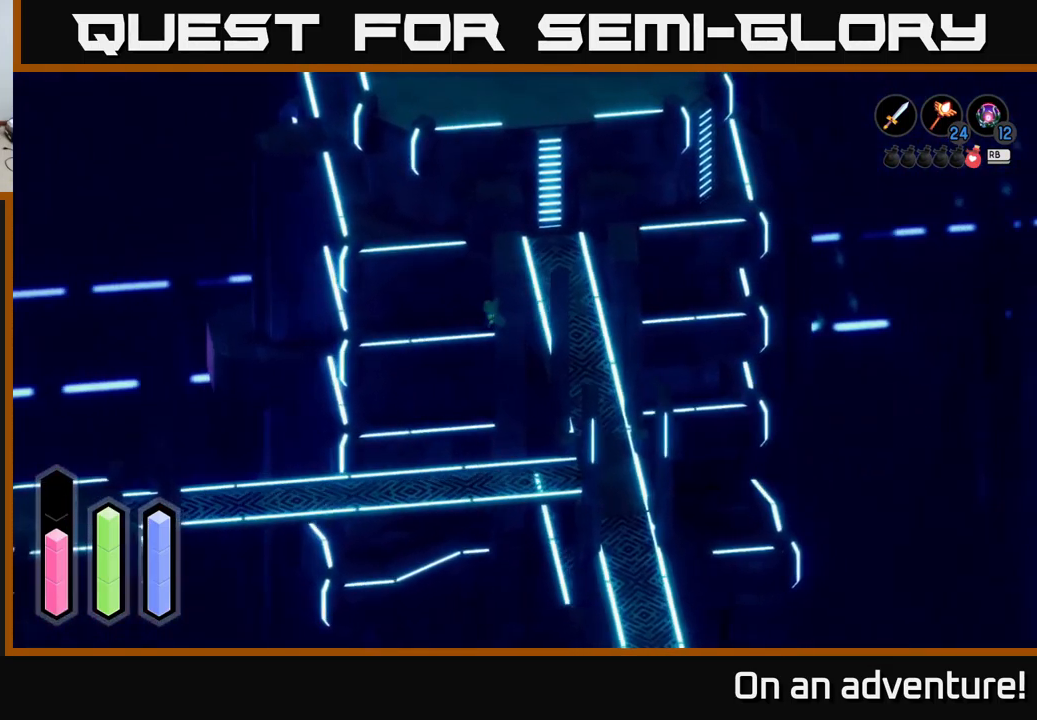
{"buttons": ["A"], "left_stick": "left", "right_stick": "center", "events": [[100, "left_stick", "left"]]}
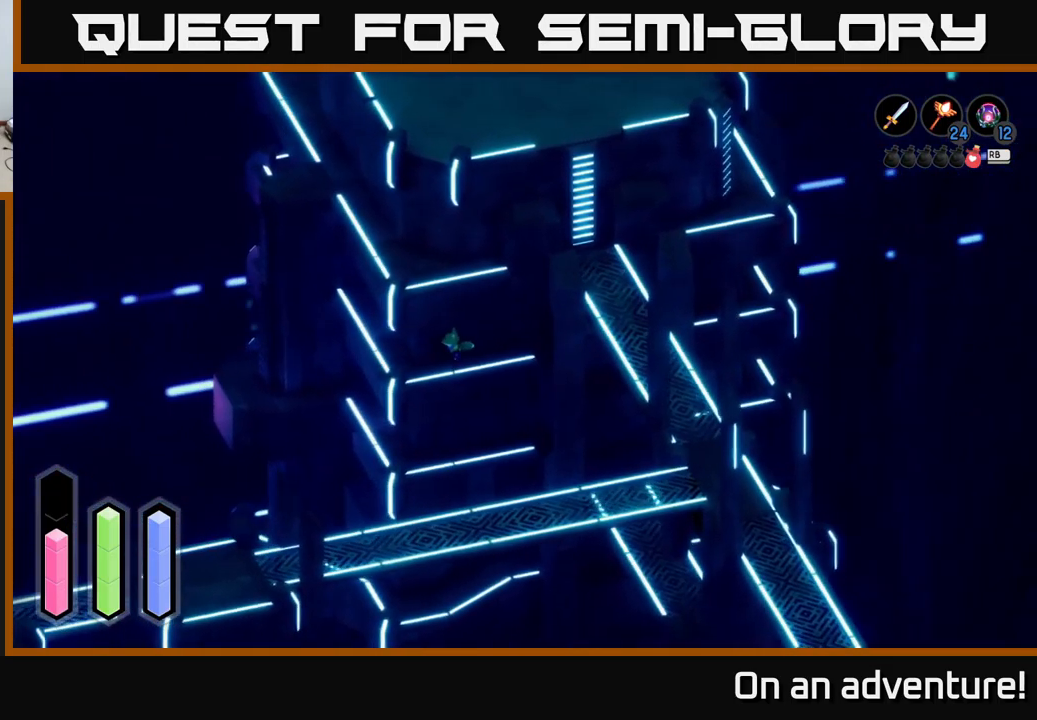
{"buttons": ["A"], "left_stick": "up-left", "right_stick": "center", "events": [[333, "left_stick", "up-left"]]}
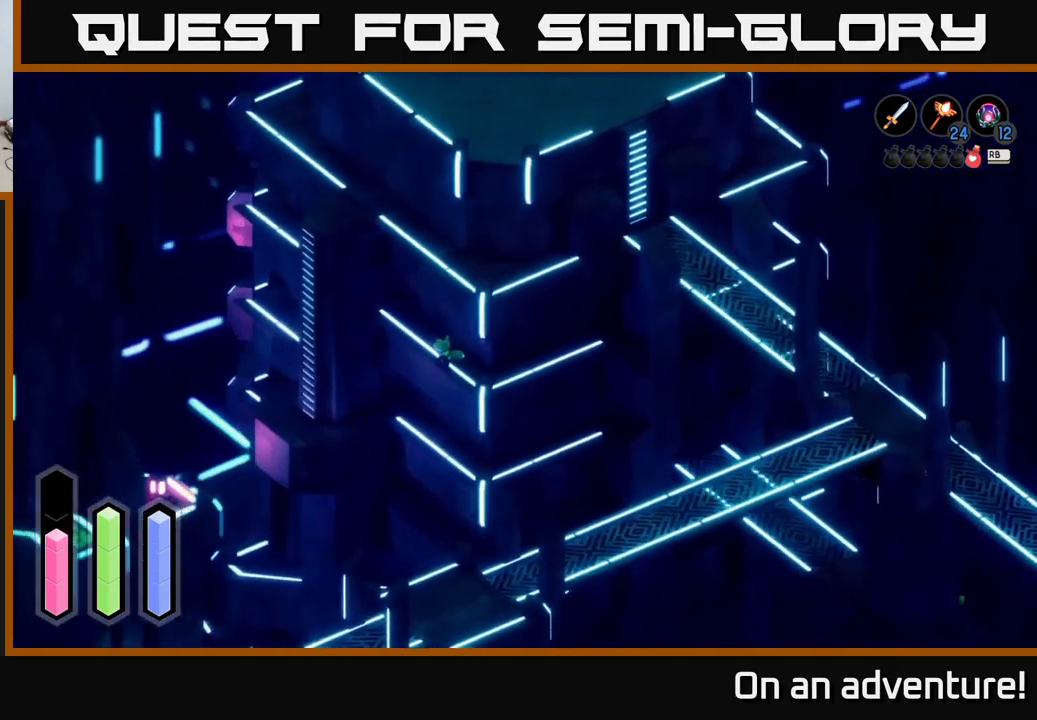
{"buttons": ["A"], "left_stick": "up-left", "right_stick": "center", "events": []}